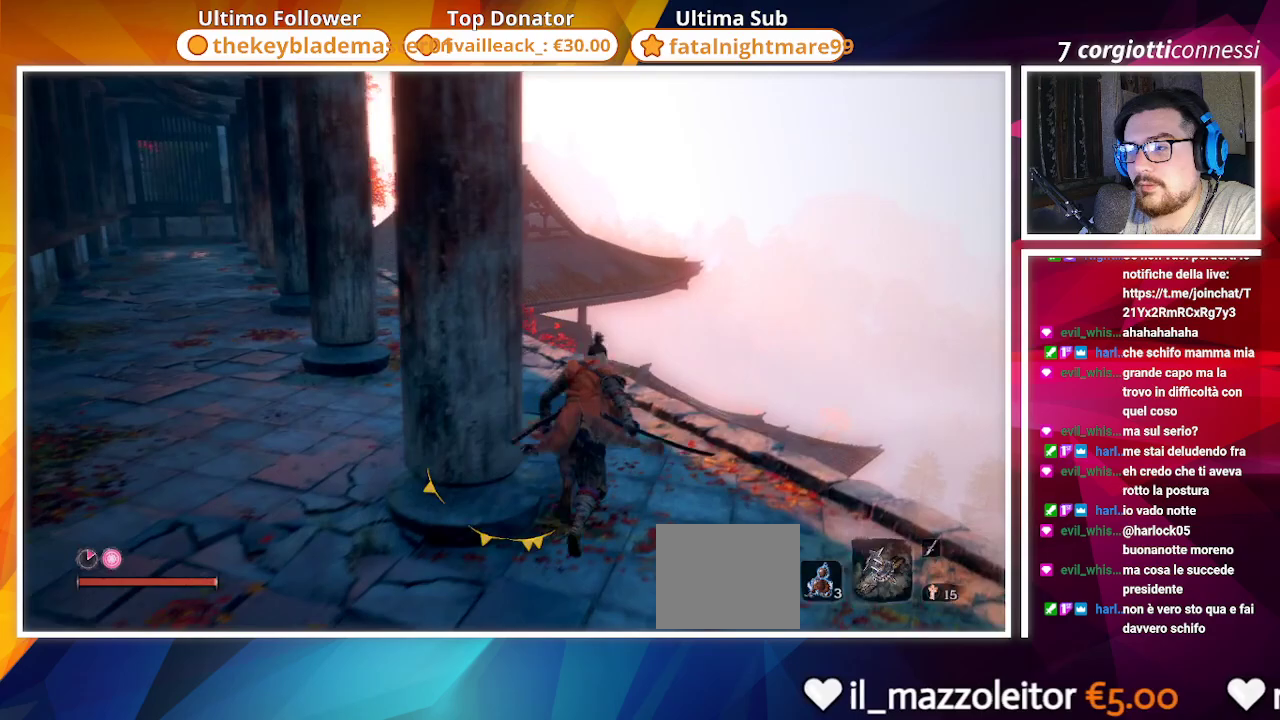
Gameplay with a controller (PlayStation layout); each line is a JSON object with the inputs held at the frame after it. "events" lists button and stick changes between this image and that frame as [ms after this image, input, new state], when the widget could be followed in between.
{"buttons": ["CIRCLE"], "left_stick": "up", "right_stick": "center", "events": [[200, "right_stick", "center"]]}
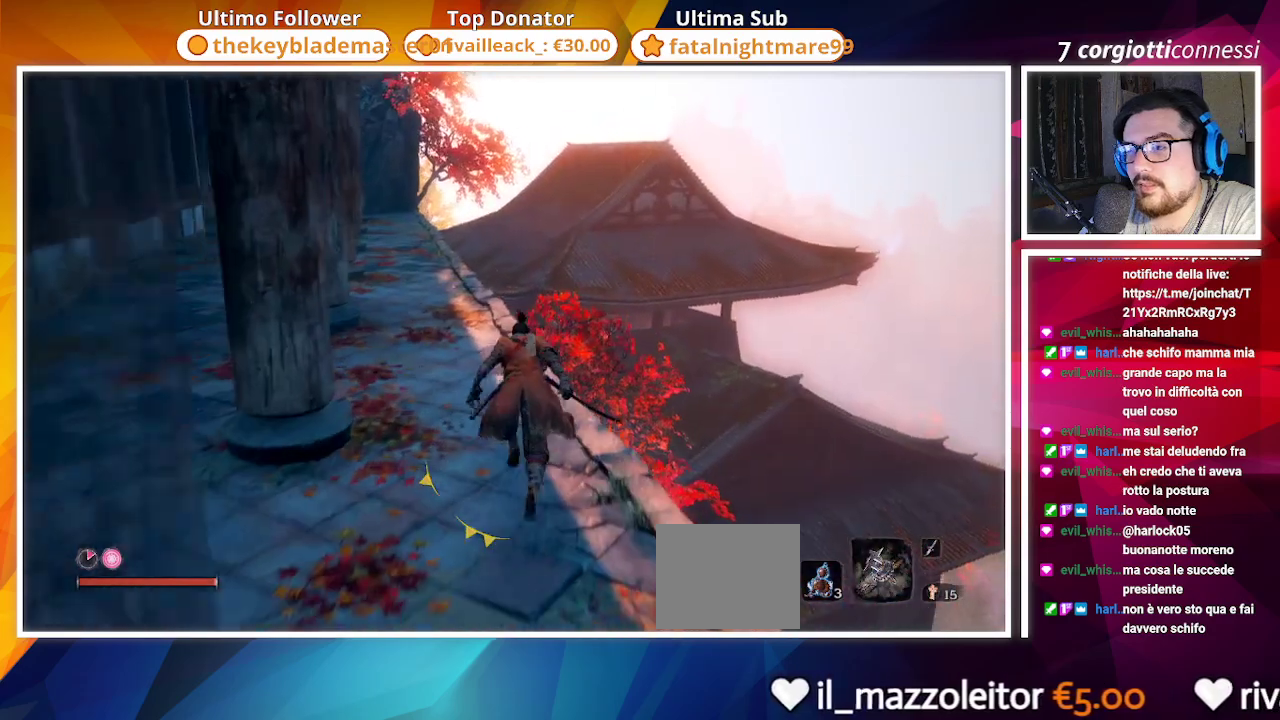
{"buttons": ["CIRCLE"], "left_stick": "up", "right_stick": "center", "events": [[217, "right_stick", "left"], [383, "right_stick", "center"]]}
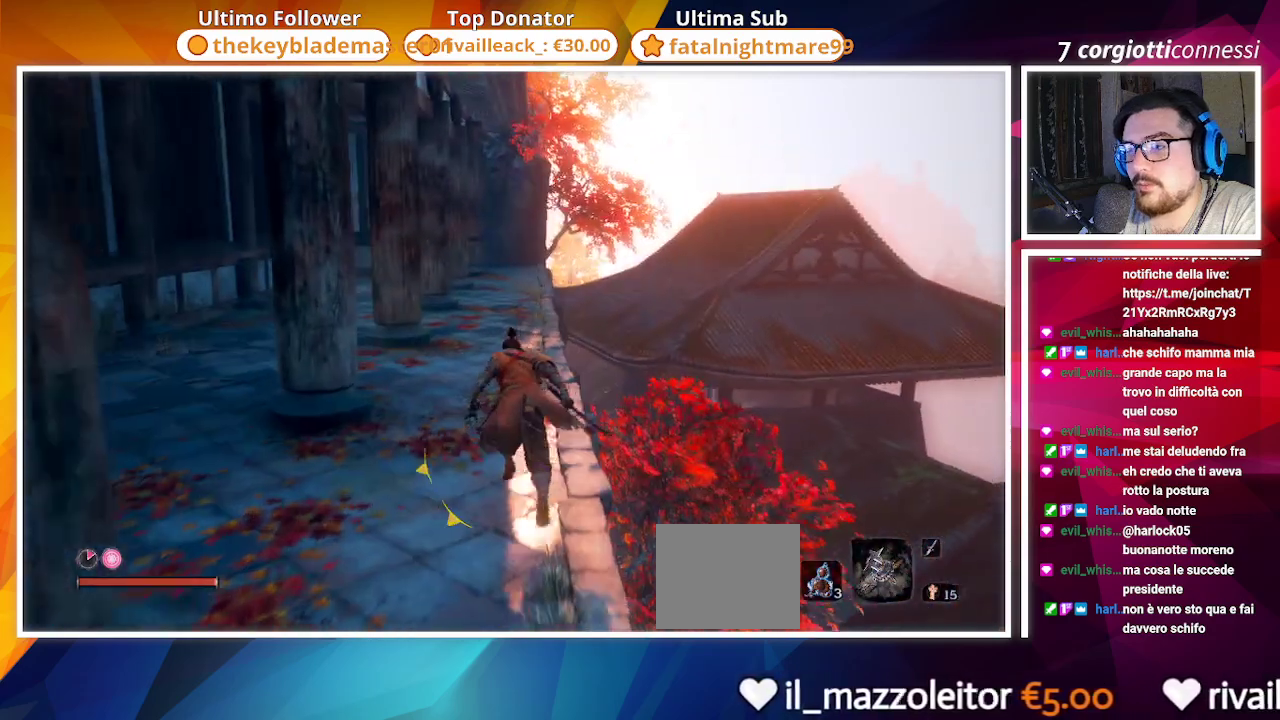
{"buttons": ["CIRCLE"], "left_stick": "up", "right_stick": "down-right", "events": [[500, "right_stick", "down-right"]]}
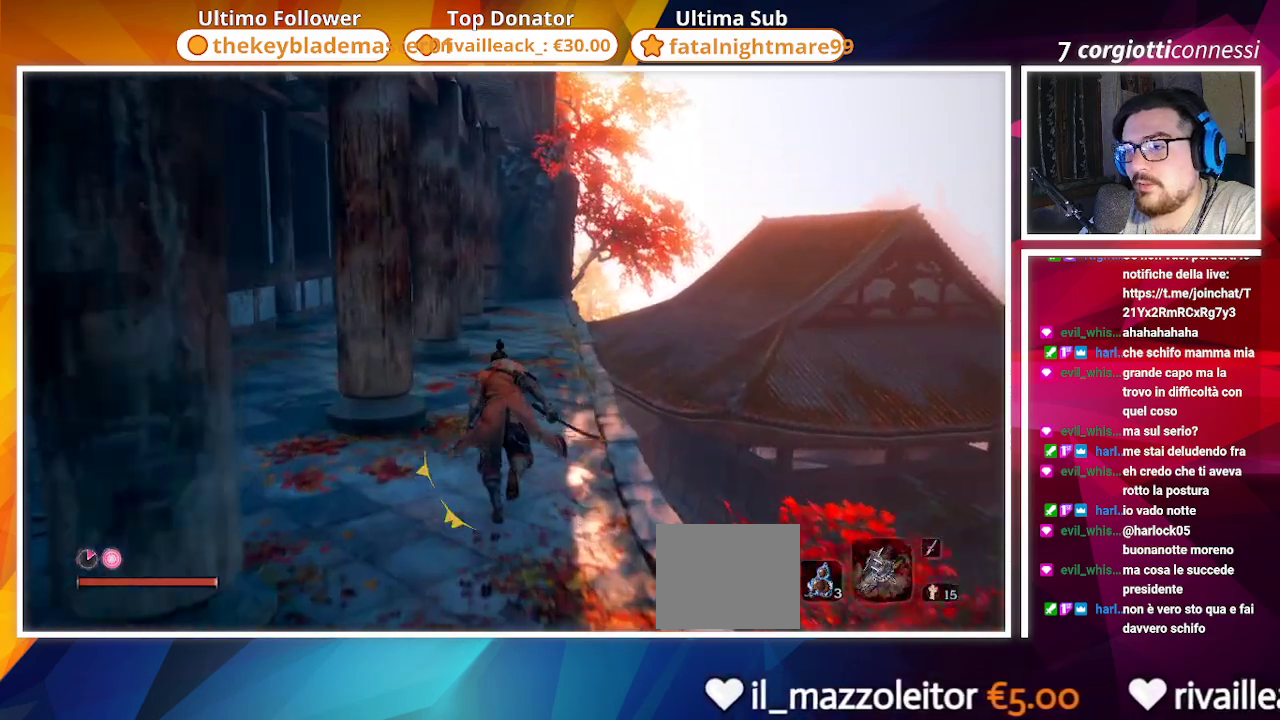
{"buttons": ["CIRCLE"], "left_stick": "up", "right_stick": "down", "events": [[167, "right_stick", "center"], [483, "right_stick", "down"]]}
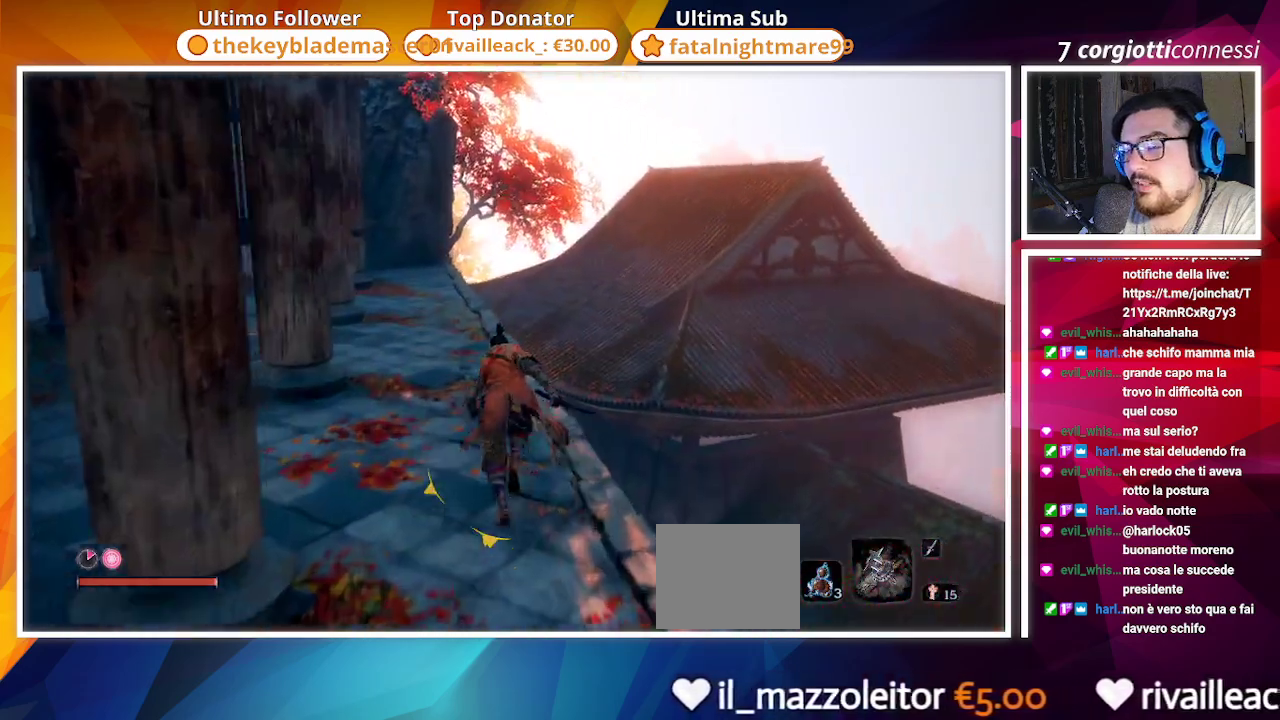
{"buttons": ["CIRCLE"], "left_stick": "up", "right_stick": "down", "events": [[117, "right_stick", "center"], [300, "right_stick", "down"]]}
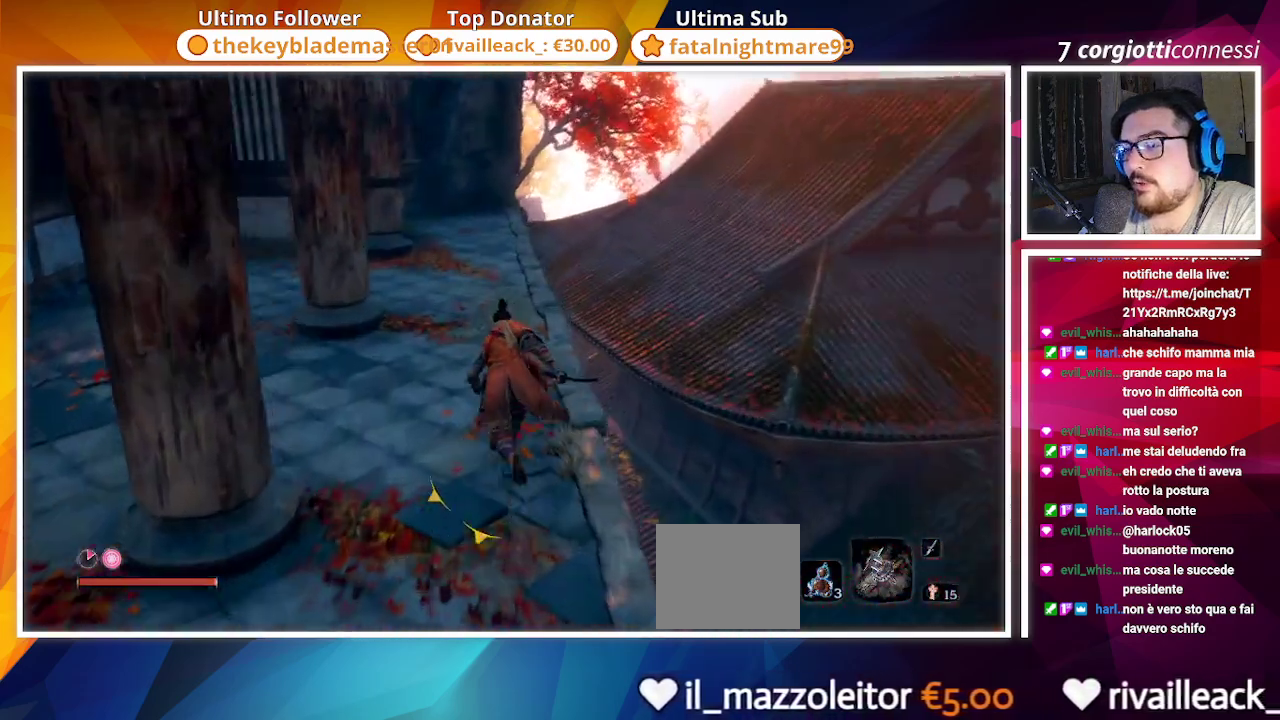
{"buttons": ["CROSS", "CIRCLE"], "left_stick": "up-right", "right_stick": "center", "events": [[17, "right_stick", "center"], [350, "CROSS", "down"], [383, "left_stick", "up-right"]]}
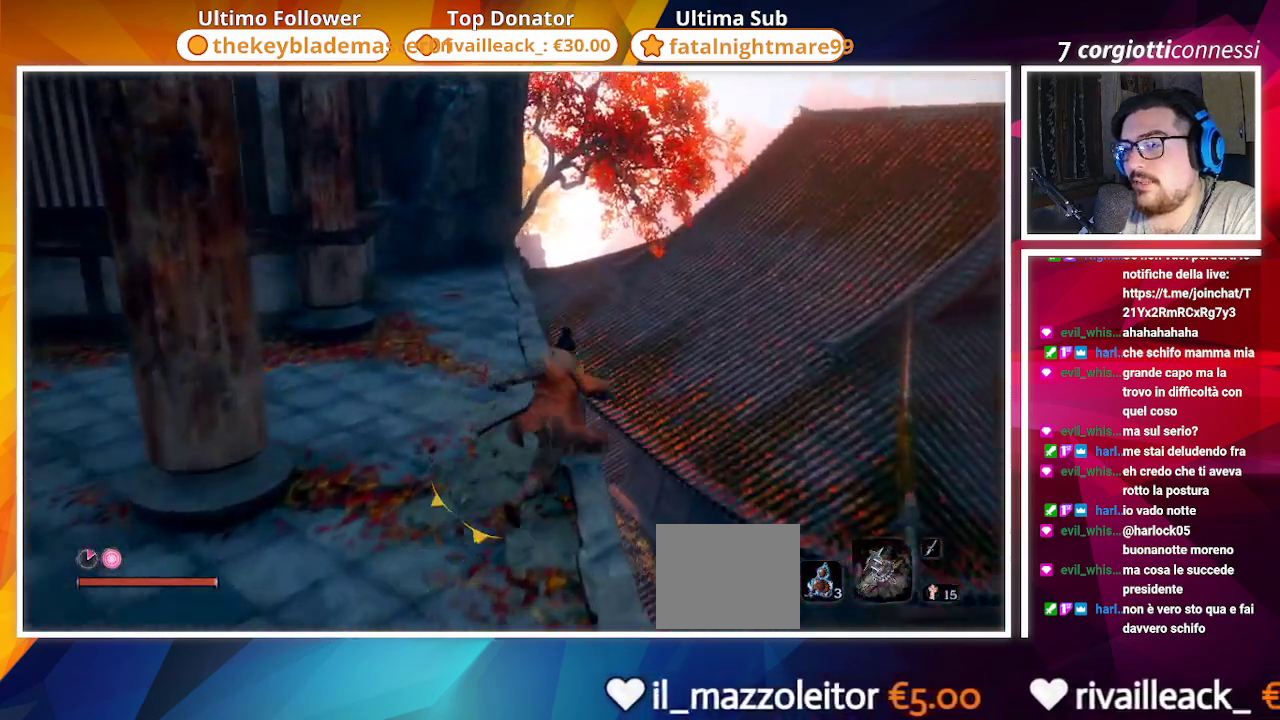
{"buttons": ["CIRCLE"], "left_stick": "up-right", "right_stick": "down-right", "events": [[233, "CROSS", "up"], [383, "right_stick", "down-right"]]}
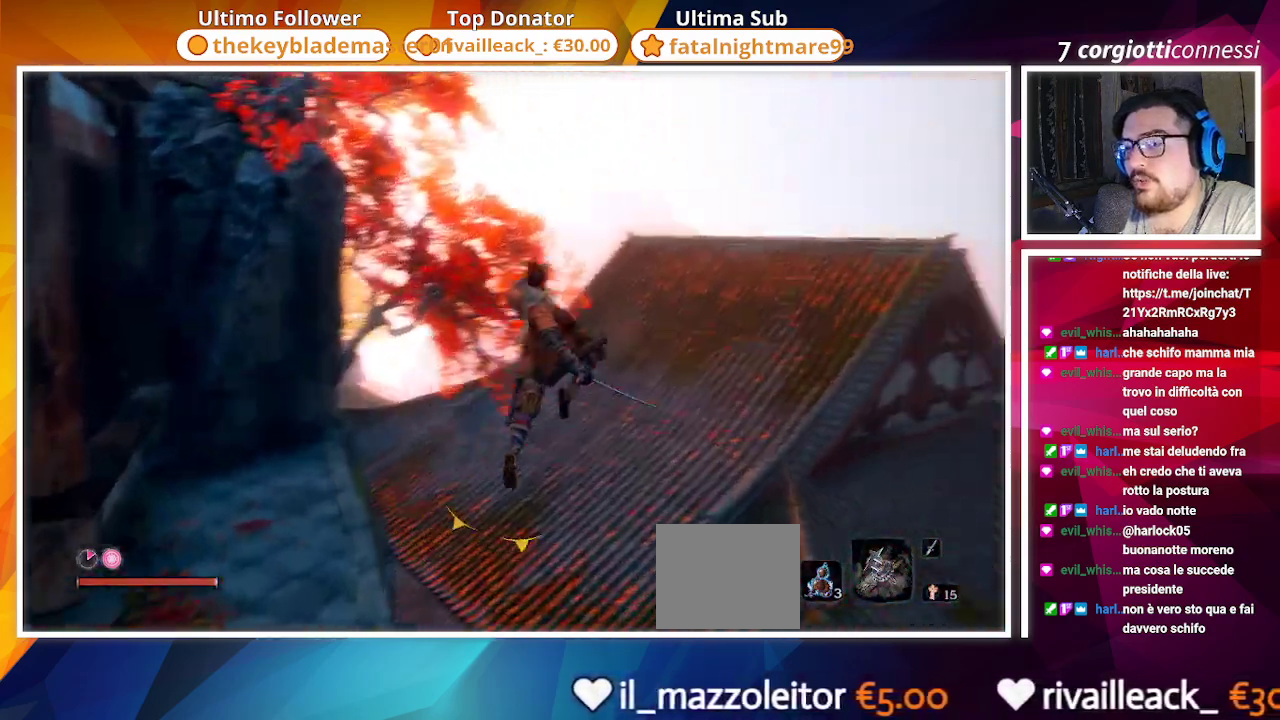
{"buttons": ["CIRCLE"], "left_stick": "up-right", "right_stick": "center", "events": [[250, "right_stick", "center"]]}
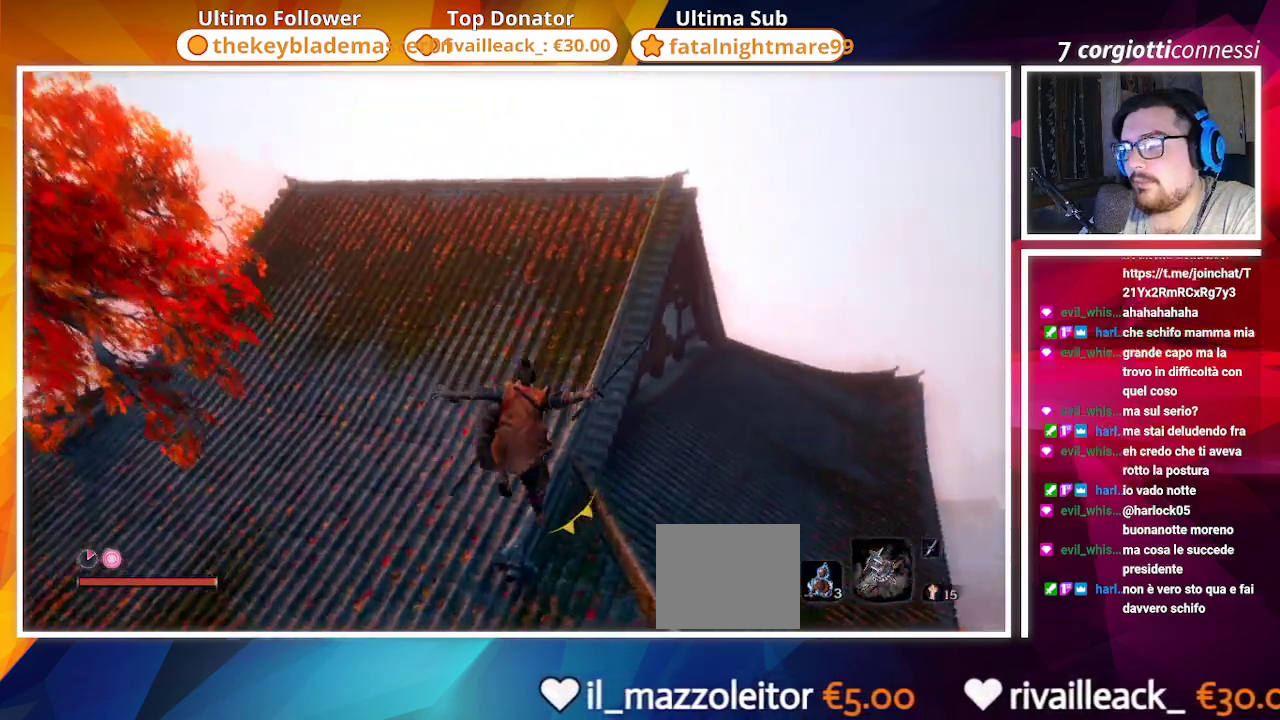
{"buttons": ["CIRCLE"], "left_stick": "up-right", "right_stick": "down-right", "events": [[33, "right_stick", "down-right"]]}
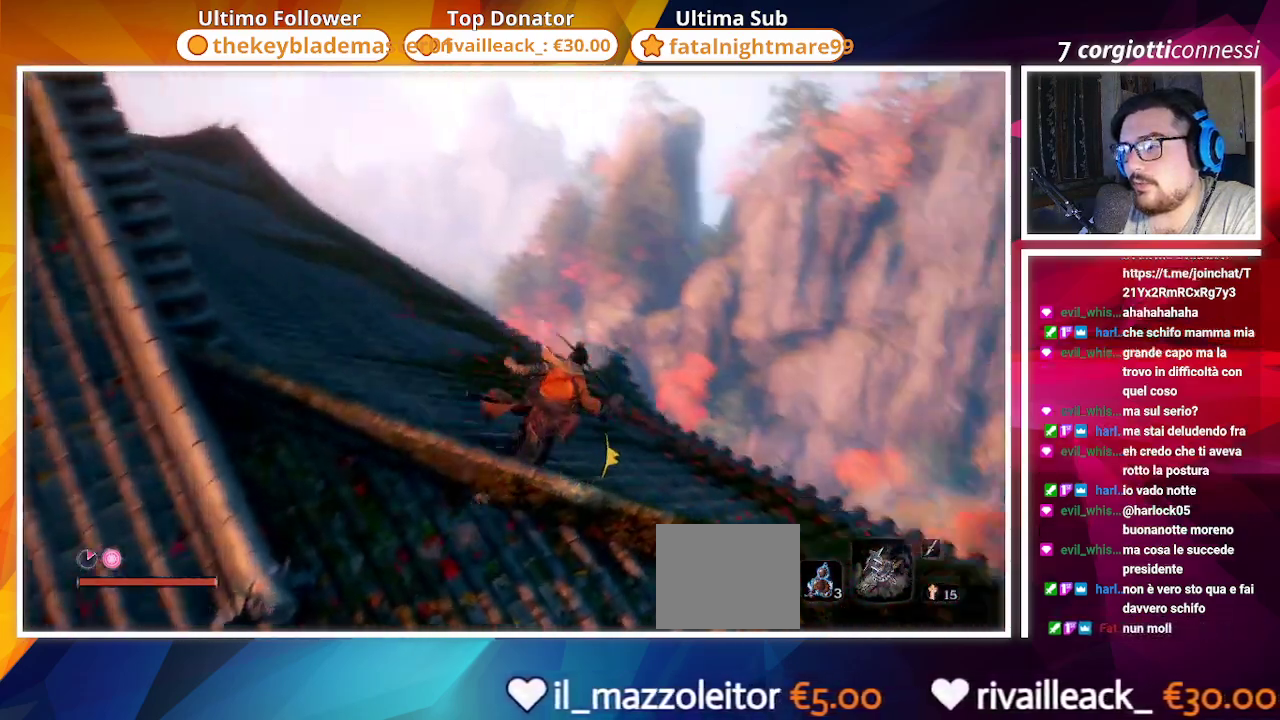
{"buttons": [], "left_stick": "up", "right_stick": "down-left", "events": [[117, "right_stick", "center"], [217, "left_stick", "up"], [417, "right_stick", "down-left"], [483, "CIRCLE", "up"]]}
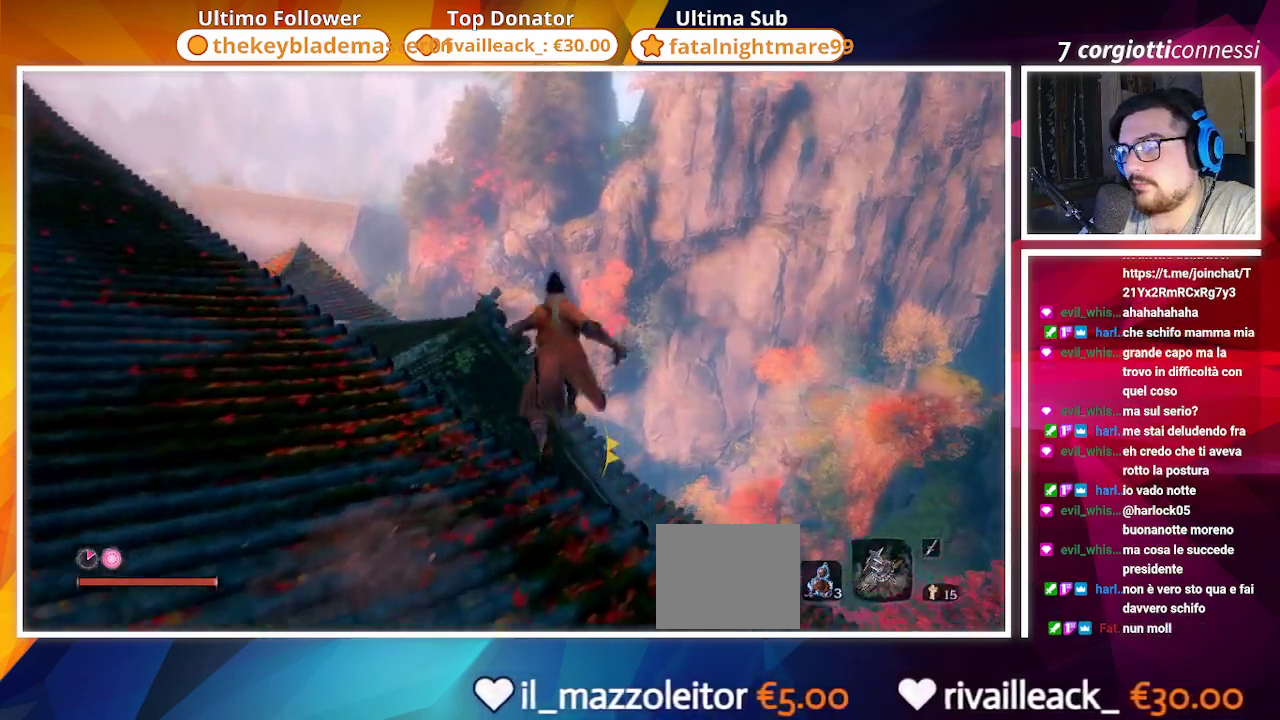
{"buttons": [], "left_stick": "up", "right_stick": "left", "events": [[200, "right_stick", "left"]]}
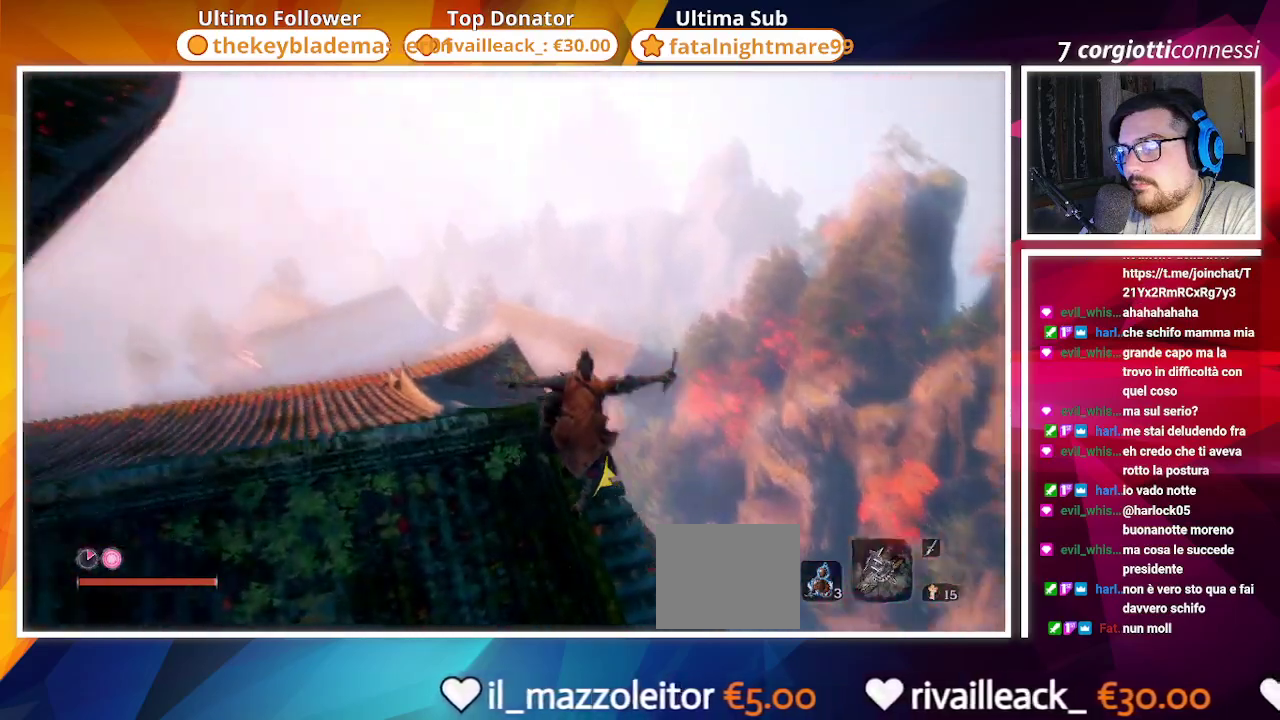
{"buttons": [], "left_stick": "up-left", "right_stick": "left", "events": [[117, "left_stick", "up-left"]]}
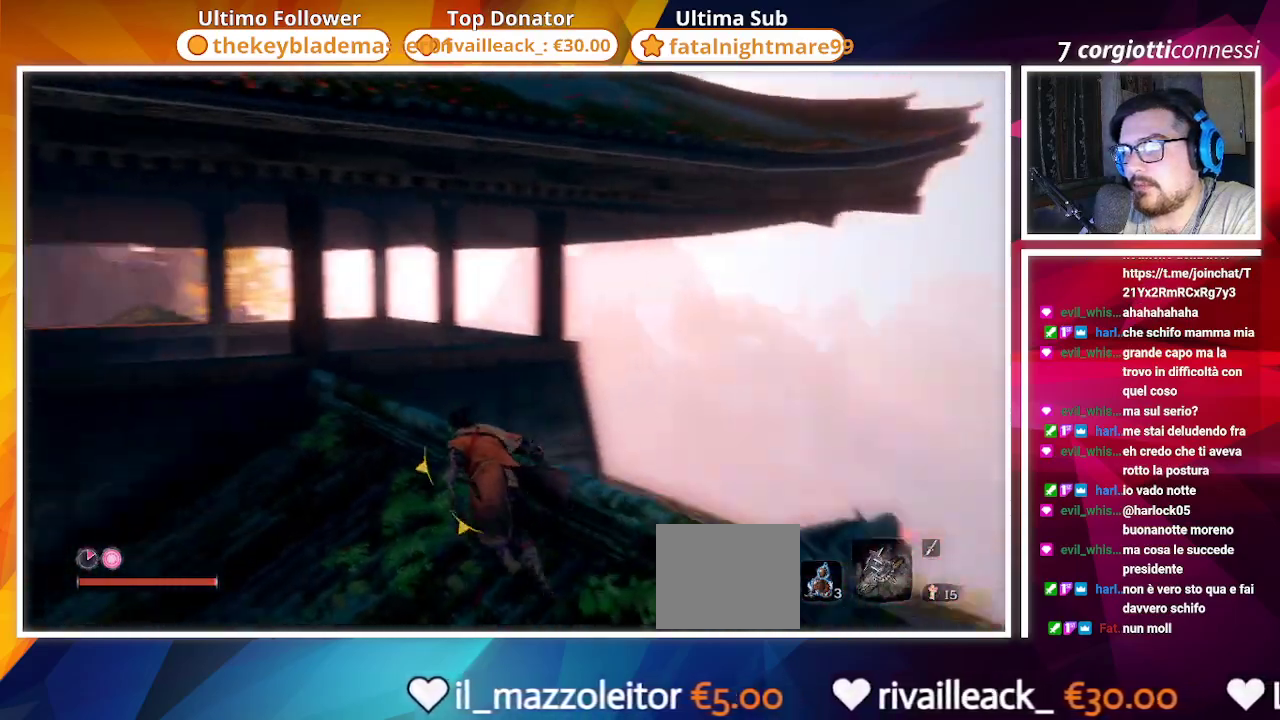
{"buttons": [], "left_stick": "up", "right_stick": "down", "events": [[100, "left_stick", "up"], [150, "right_stick", "center"], [400, "right_stick", "down"]]}
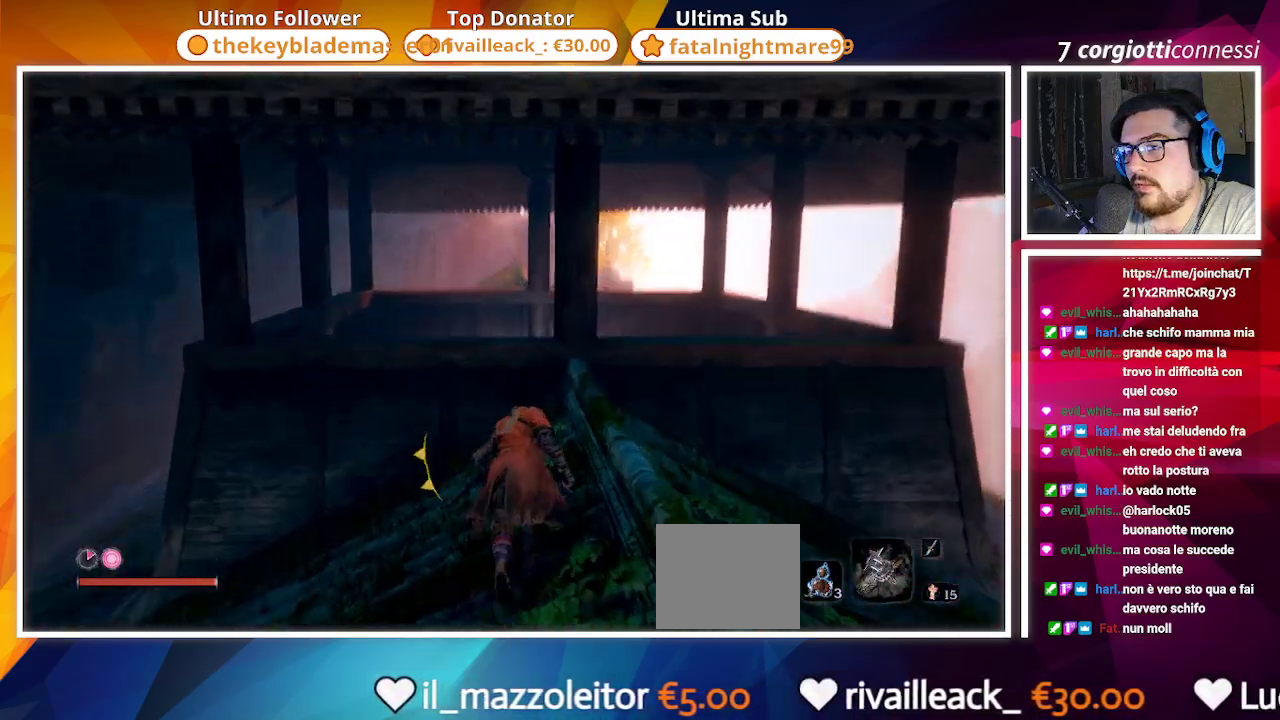
{"buttons": [], "left_stick": "up", "right_stick": "down", "events": [[100, "right_stick", "center"], [317, "right_stick", "down"]]}
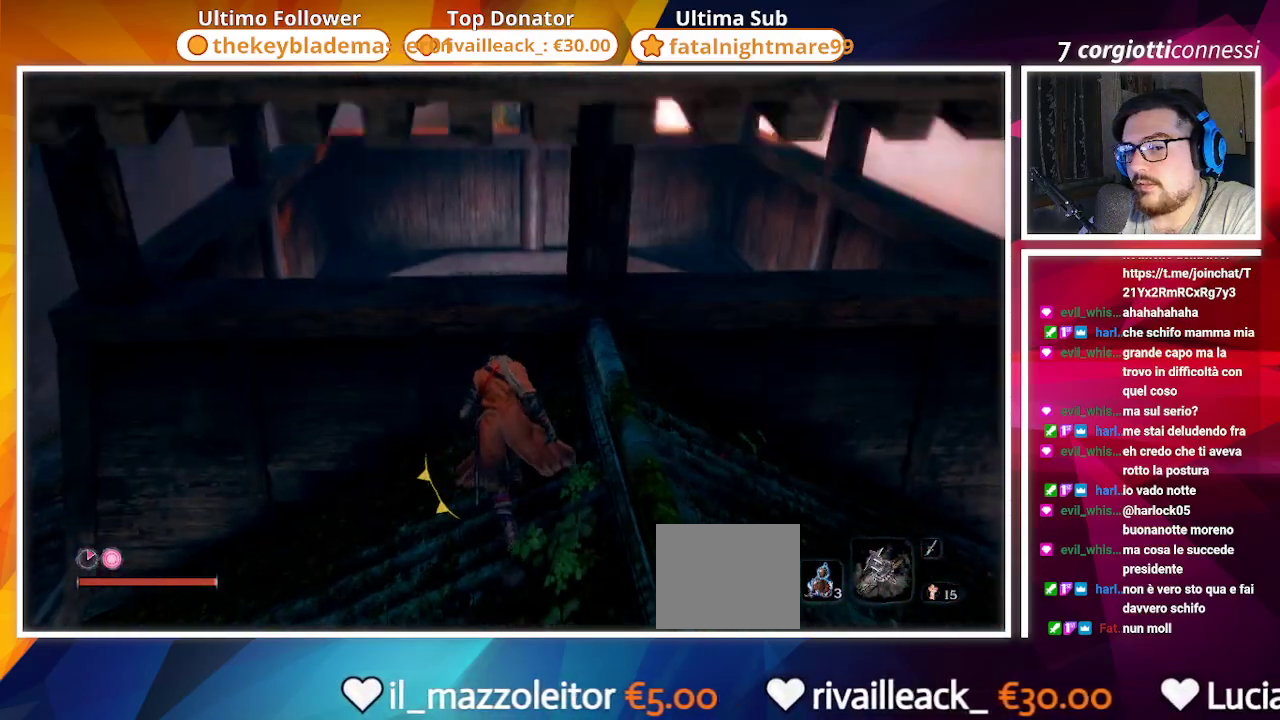
{"buttons": [], "left_stick": "center", "right_stick": "center", "events": [[183, "right_stick", "center"], [233, "left_stick", "center"]]}
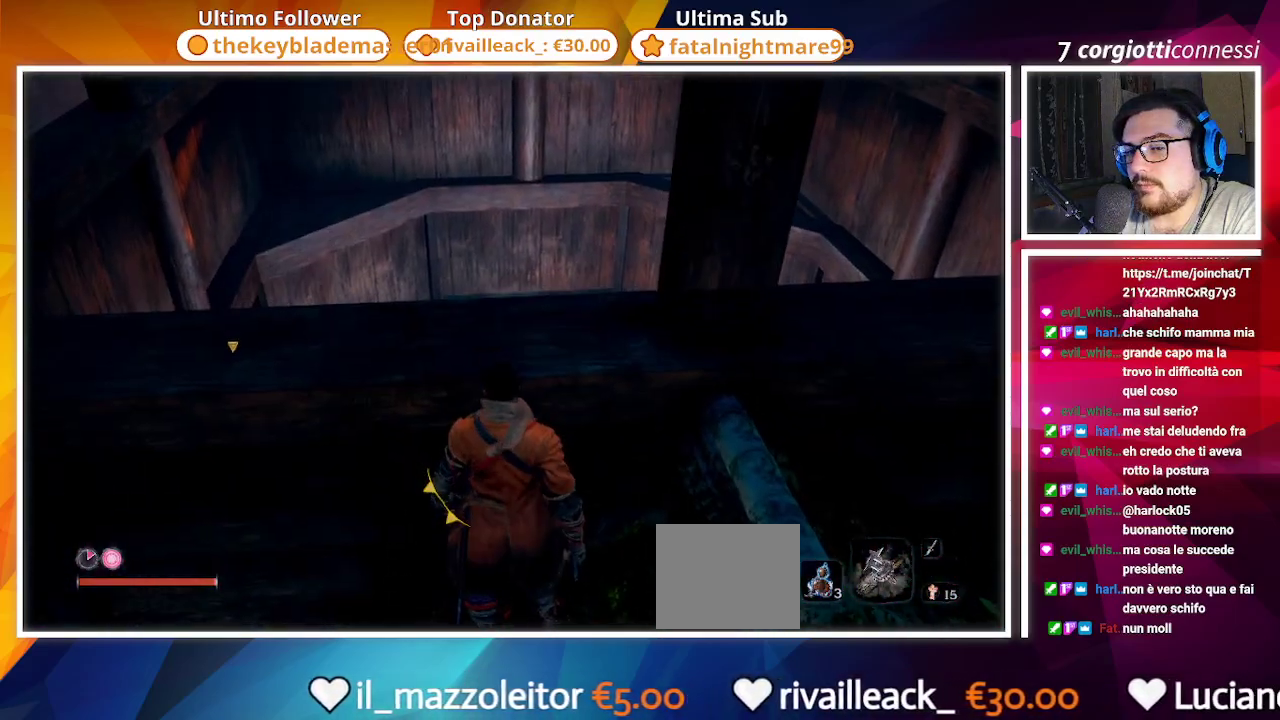
{"buttons": [], "left_stick": "up", "right_stick": "down", "events": [[167, "CROSS", "down"], [267, "CROSS", "up"], [350, "left_stick", "up"], [417, "right_stick", "down"]]}
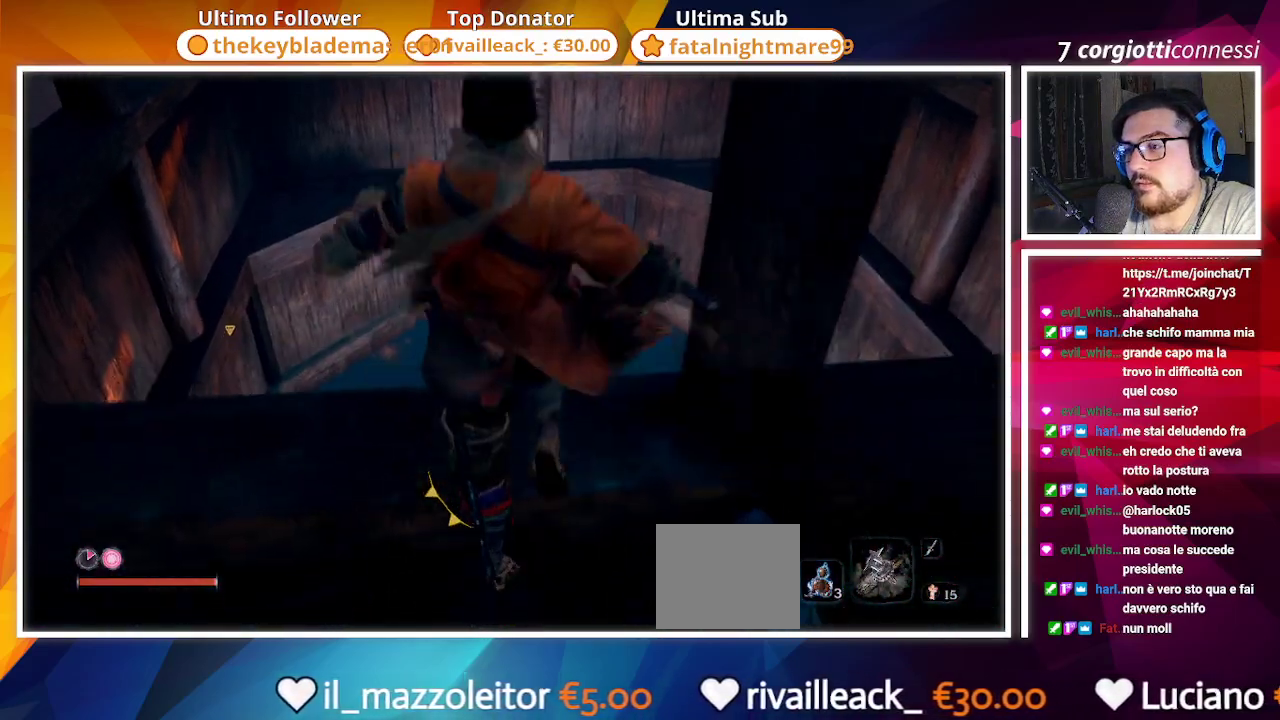
{"buttons": [], "left_stick": "center", "right_stick": "center", "events": [[183, "right_stick", "center"], [283, "left_stick", "center"]]}
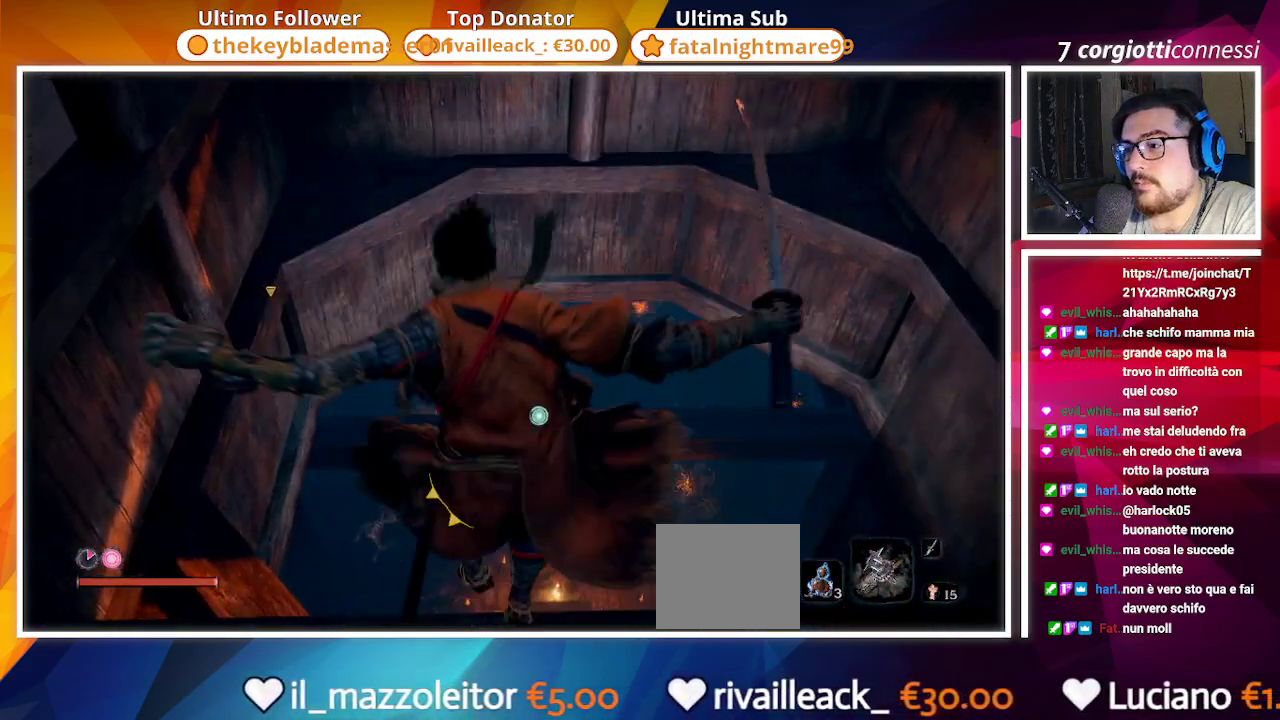
{"buttons": ["L2"], "left_stick": "center", "right_stick": "center", "events": [[467, "L2", "down"]]}
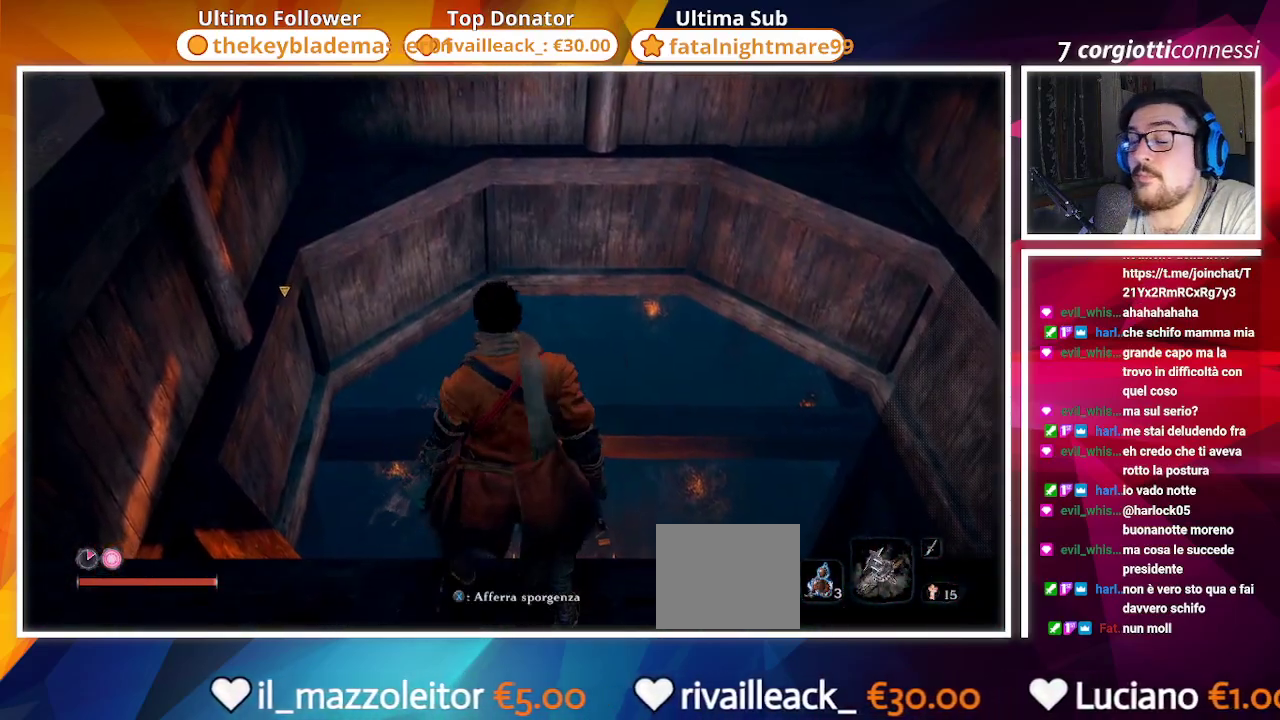
{"buttons": [], "left_stick": "center", "right_stick": "center", "events": [[83, "L2", "up"]]}
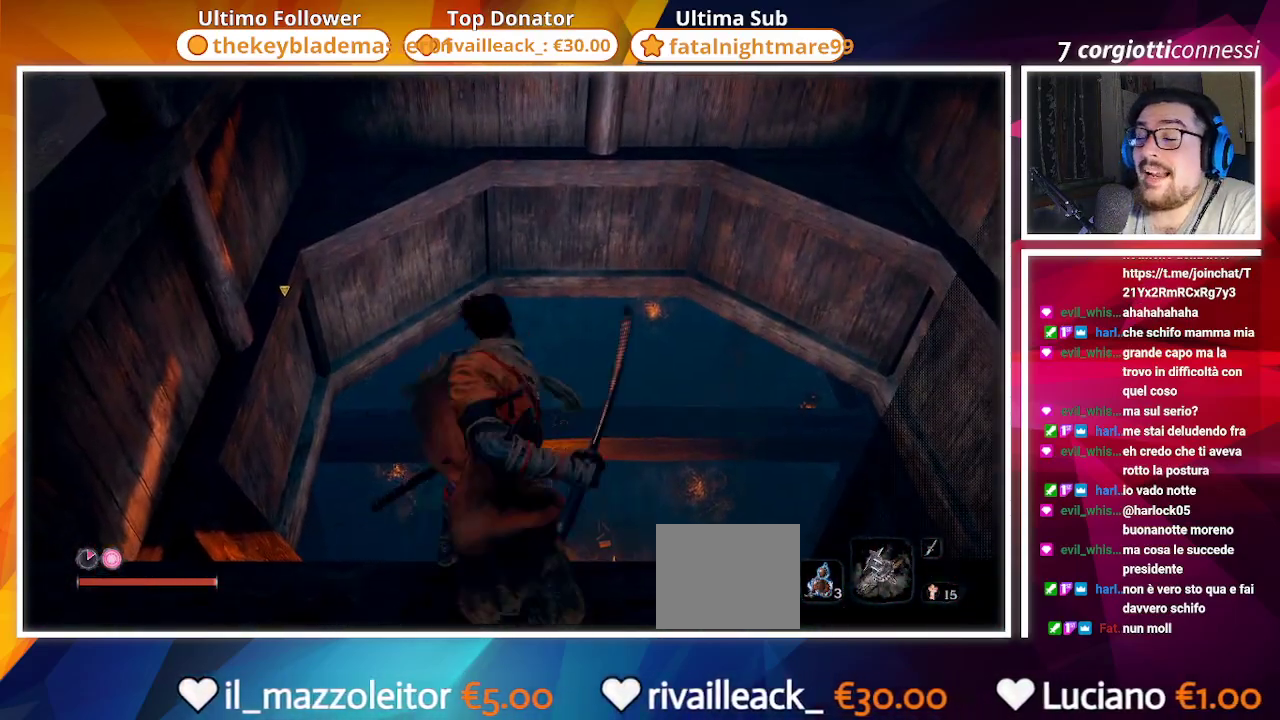
{"buttons": [], "left_stick": "center", "right_stick": "center", "events": []}
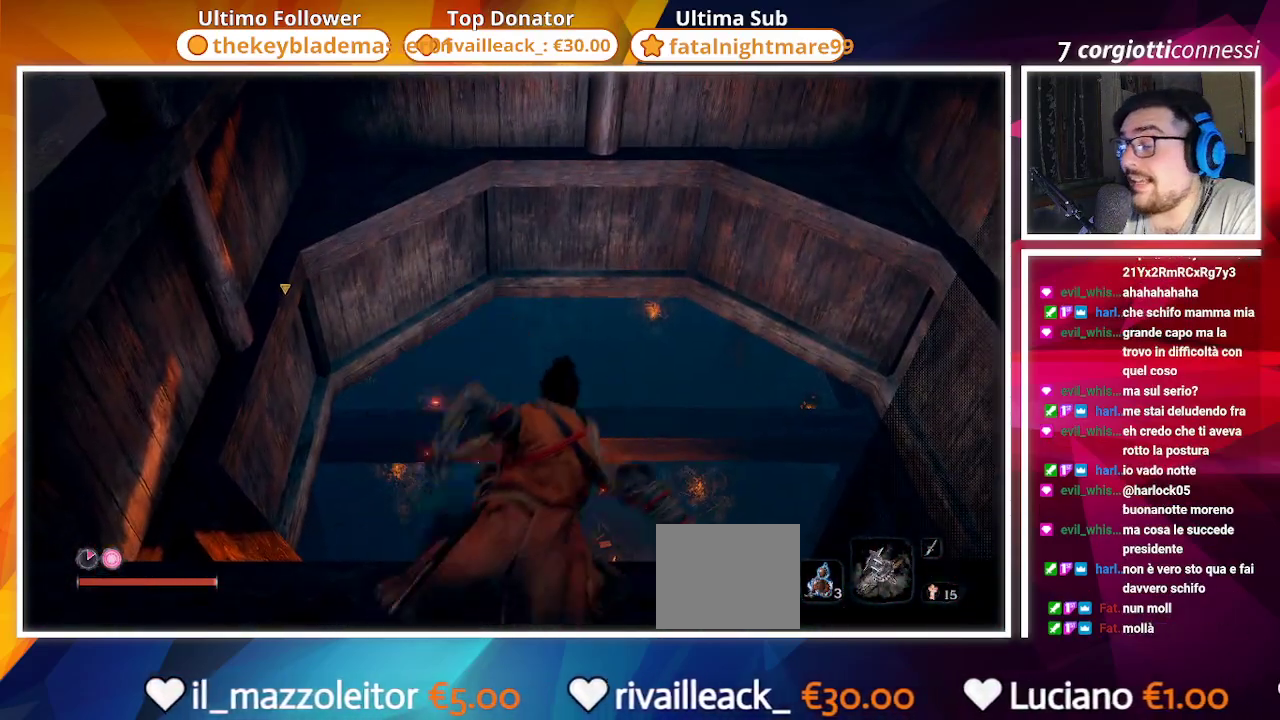
{"buttons": [], "left_stick": "center", "right_stick": "left", "events": [[350, "right_stick", "left"]]}
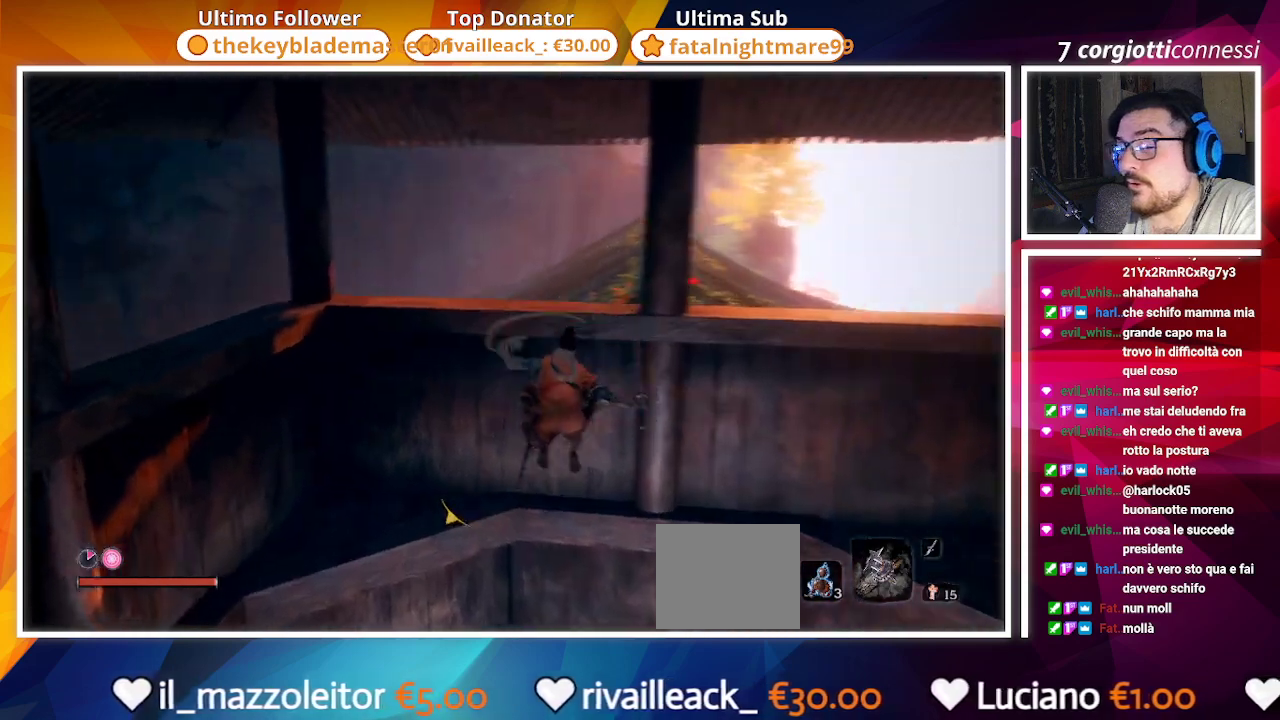
{"buttons": [], "left_stick": "up", "right_stick": "up-left", "events": [[433, "left_stick", "up"], [433, "right_stick", "up-left"]]}
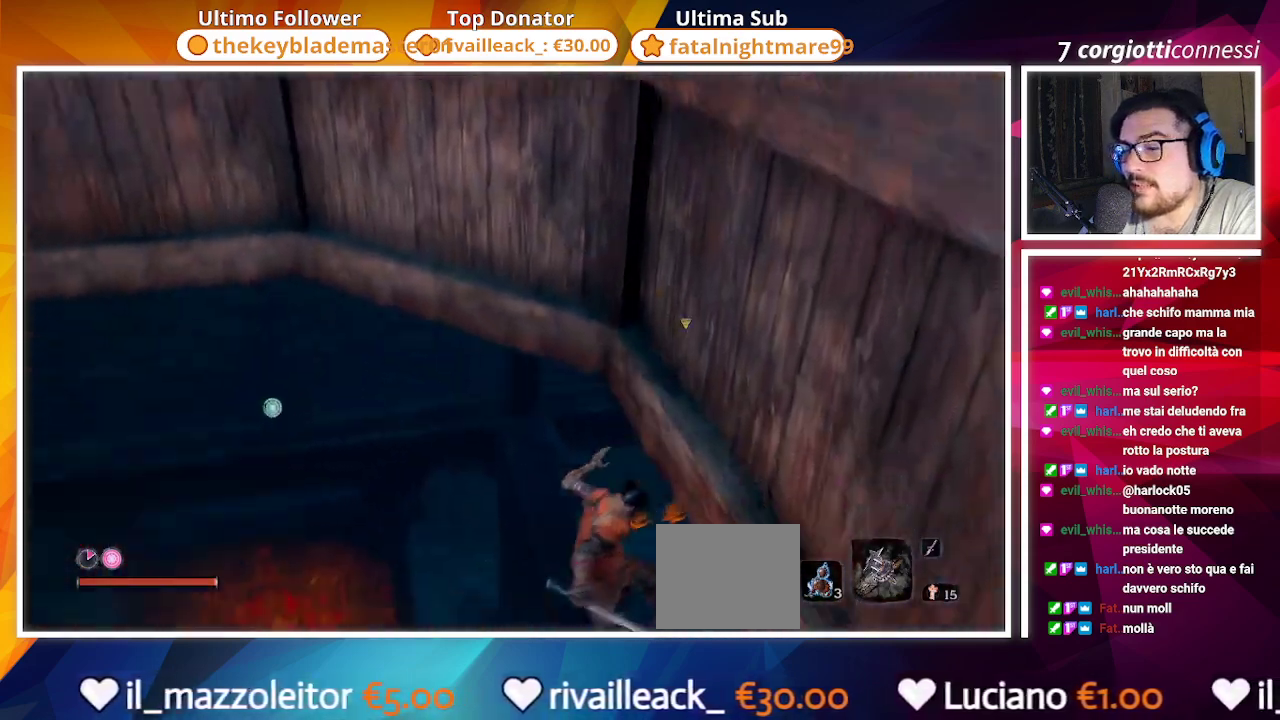
{"buttons": ["R3"], "left_stick": "up", "right_stick": "center", "events": [[67, "right_stick", "center"], [417, "R3", "down"]]}
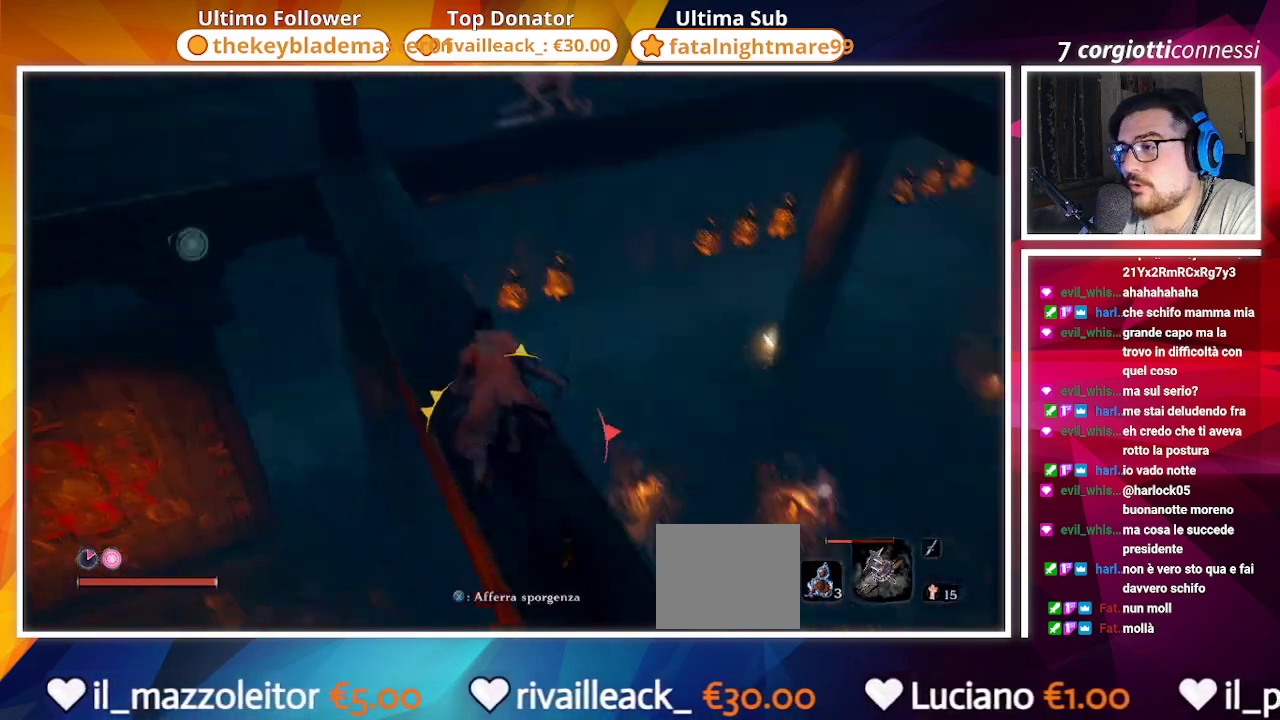
{"buttons": [], "left_stick": "left", "right_stick": "up", "events": [[50, "R3", "up"], [283, "left_stick", "up-left"], [383, "left_stick", "left"], [467, "right_stick", "up"]]}
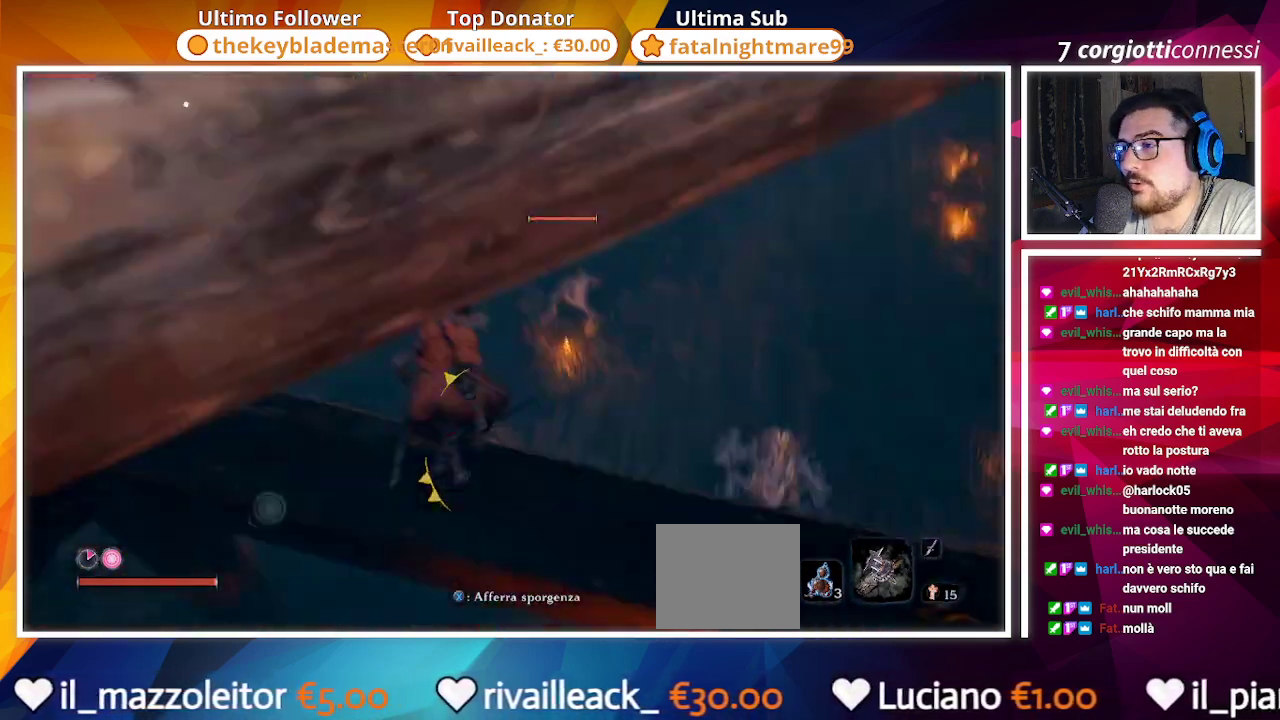
{"buttons": [], "left_stick": "up-left", "right_stick": "center", "events": [[133, "right_stick", "center"], [233, "left_stick", "up-left"]]}
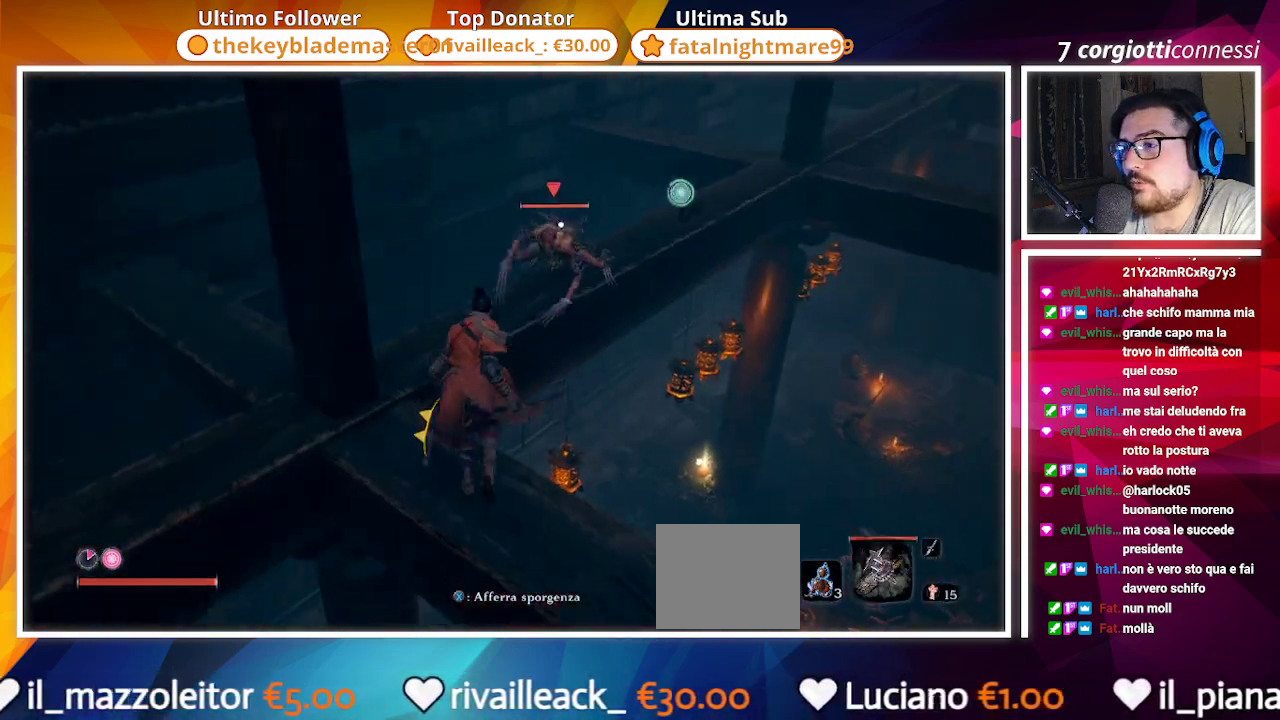
{"buttons": [], "left_stick": "up", "right_stick": "center", "events": [[267, "left_stick", "up"], [333, "R1", "down"], [433, "R1", "up"]]}
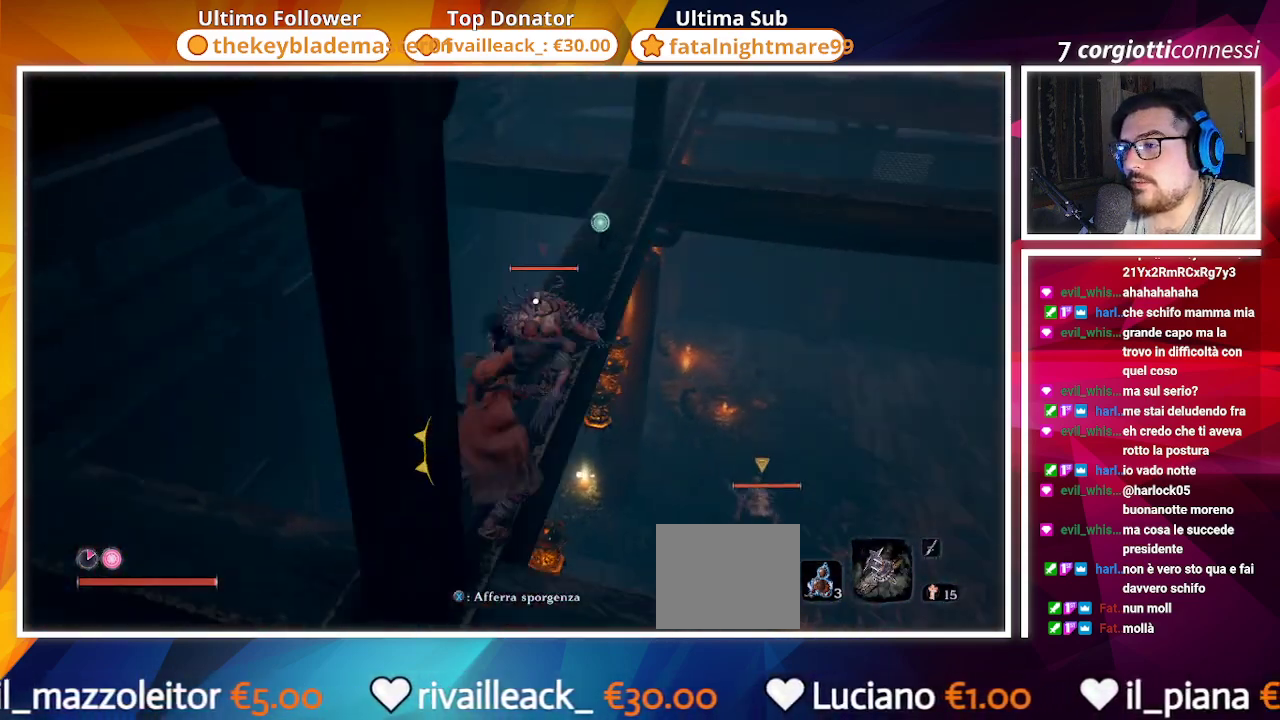
{"buttons": [], "left_stick": "center", "right_stick": "center", "events": [[17, "R1", "down"], [133, "R1", "up"], [167, "left_stick", "center"], [217, "R1", "down"], [300, "R1", "up"], [400, "R1", "down"], [500, "R1", "up"]]}
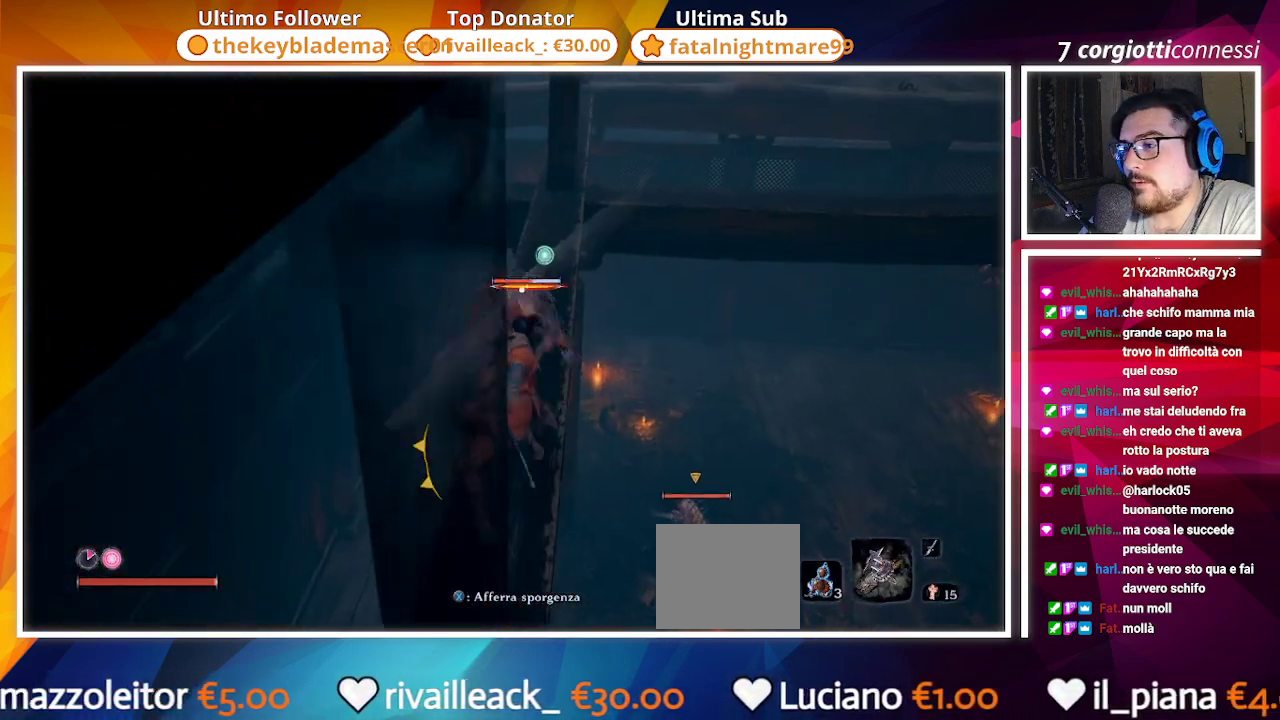
{"buttons": ["R1"], "left_stick": "center", "right_stick": "center", "events": [[67, "R1", "down"], [167, "R1", "up"], [267, "R1", "down"], [367, "R1", "up"], [483, "R1", "down"]]}
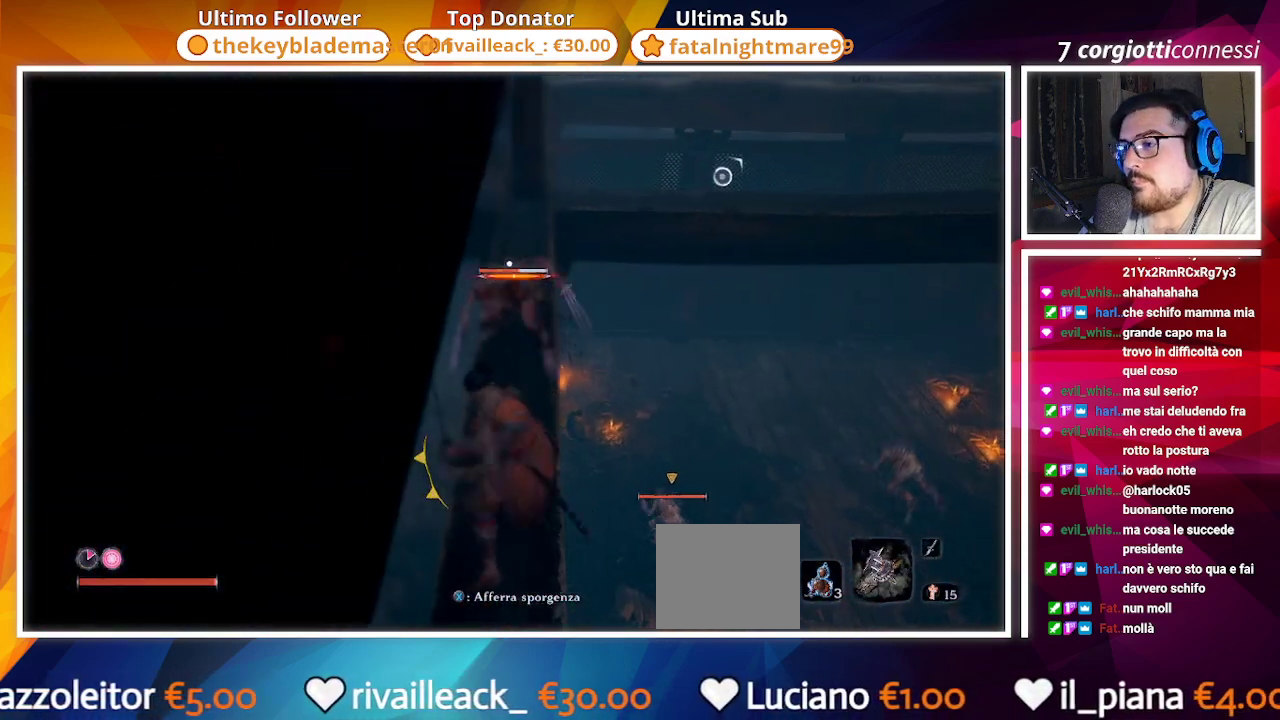
{"buttons": [], "left_stick": "center", "right_stick": "center", "events": [[100, "R1", "up"], [167, "R1", "down"], [283, "R1", "up"], [350, "R1", "down"], [467, "R1", "up"]]}
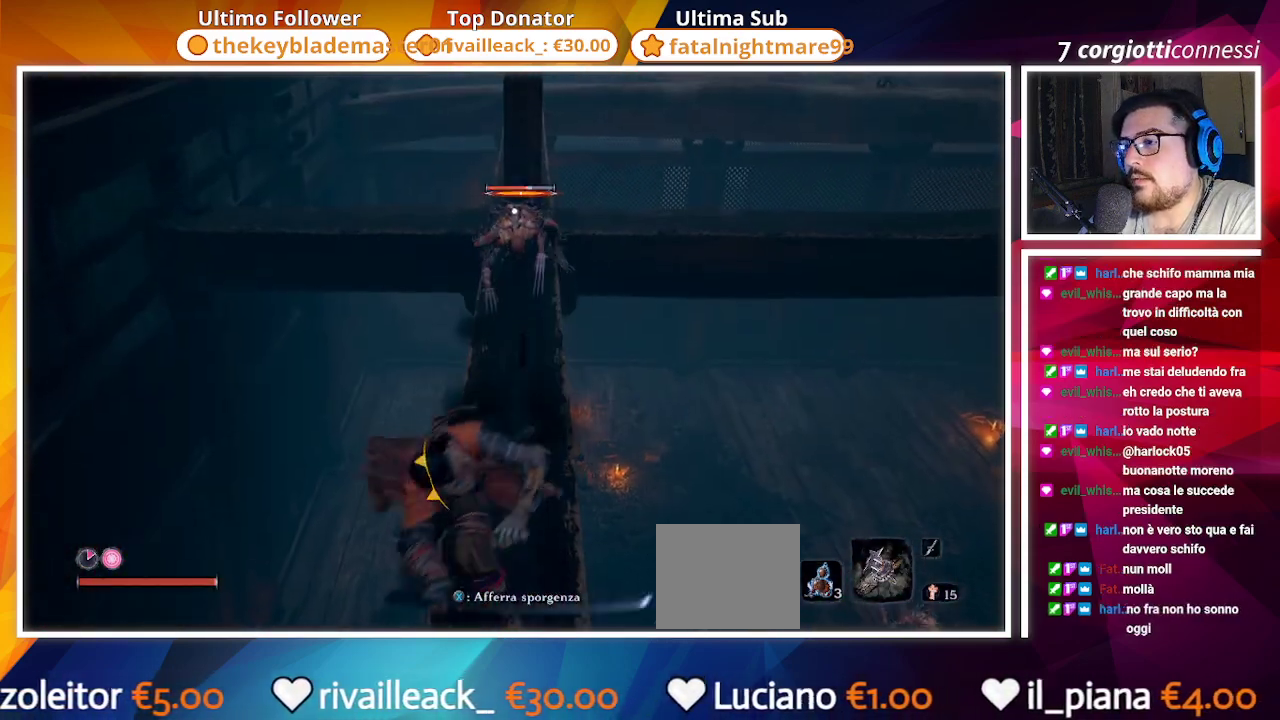
{"buttons": [], "left_stick": "center", "right_stick": "center", "events": [[300, "R2", "down"], [400, "R2", "up"]]}